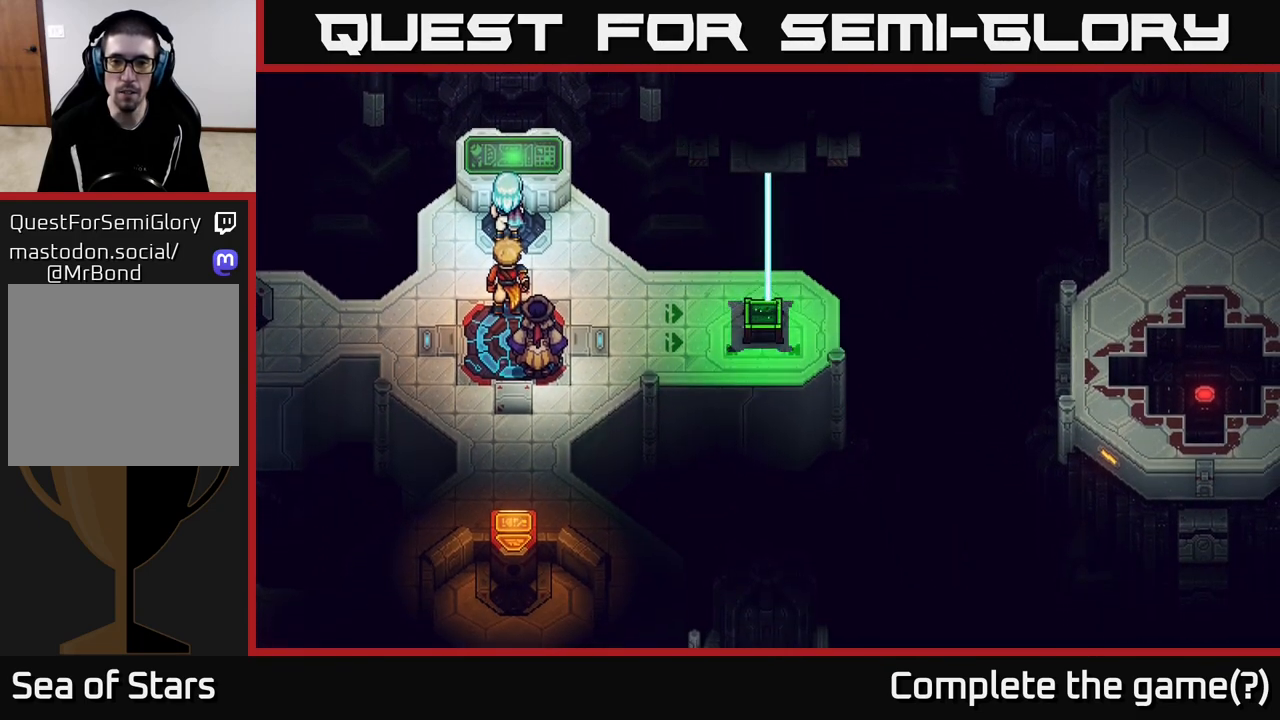
Gameplay with a controller (Xbox layout); each line is a JSON object with the inputs held at the frame after it. "events" lists button and stick changes between this image and that frame as [ms after this image, input, new state], when the widget could be followed in between.
{"buttons": [], "left_stick": "left", "right_stick": "center", "events": [[133, "A", "up"], [267, "left_stick", "left"]]}
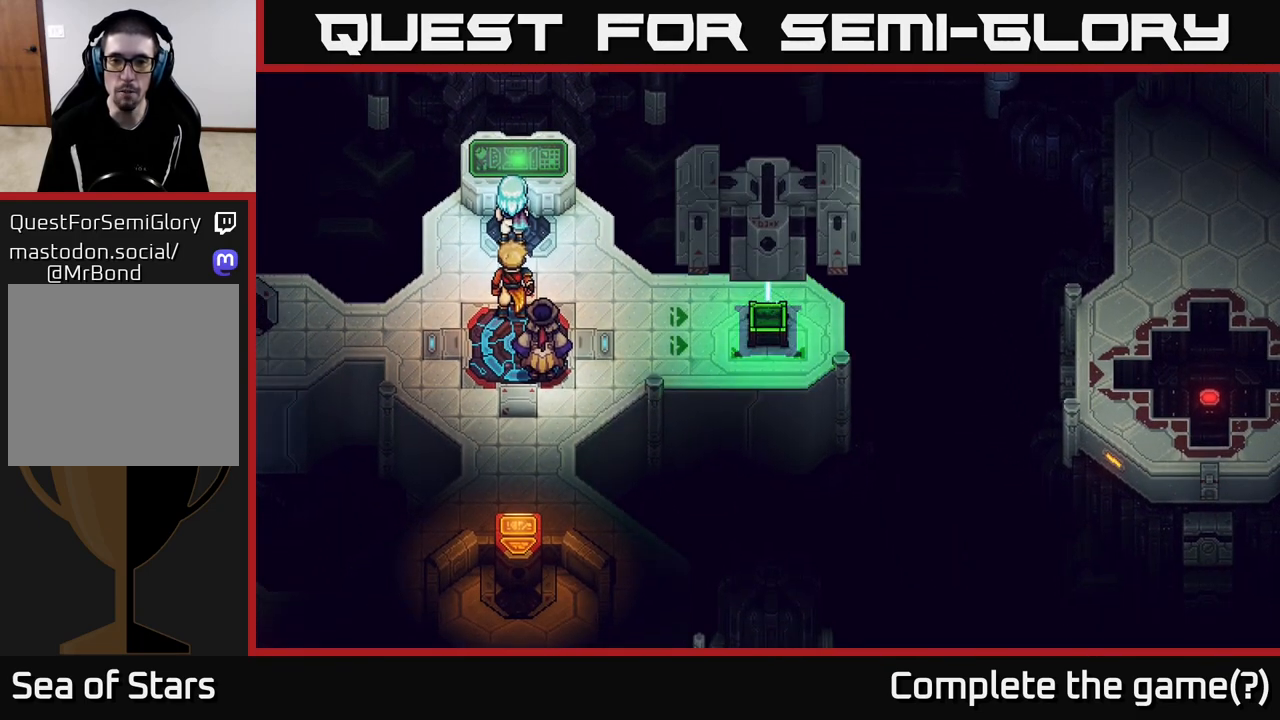
{"buttons": [], "left_stick": "left", "right_stick": "center", "events": []}
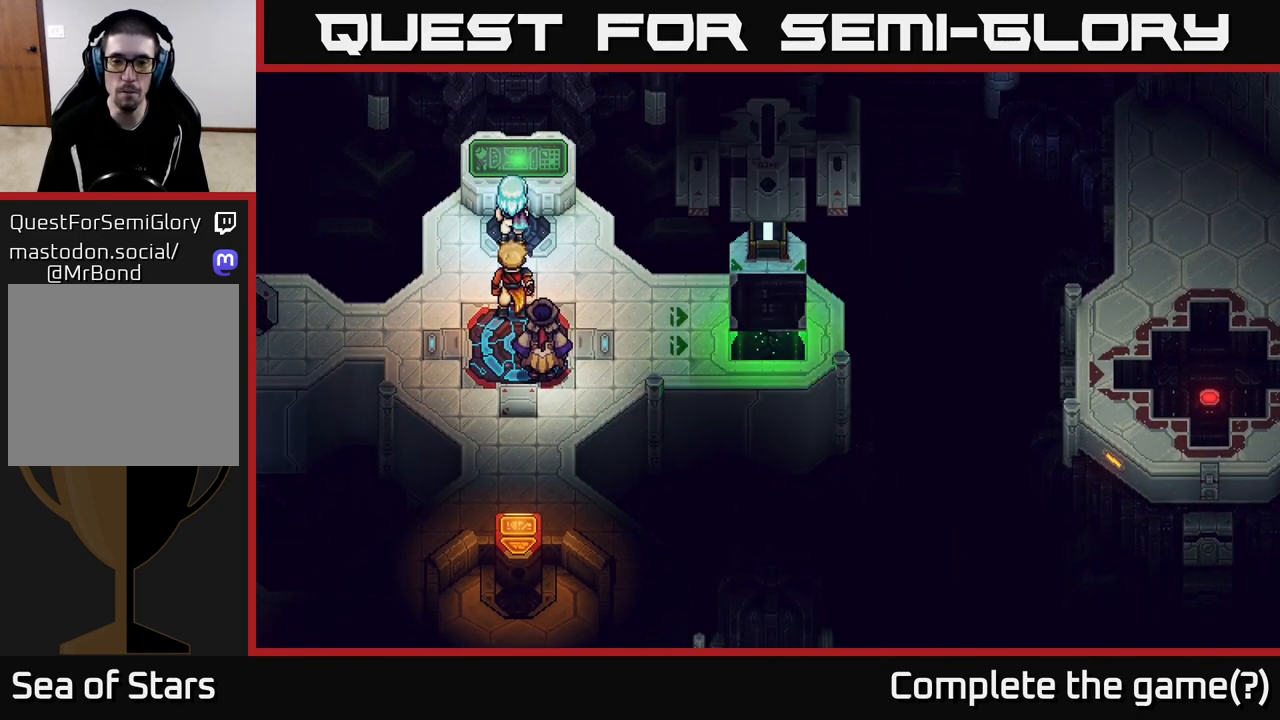
{"buttons": [], "left_stick": "down-left", "right_stick": "center", "events": [[150, "left_stick", "down-left"]]}
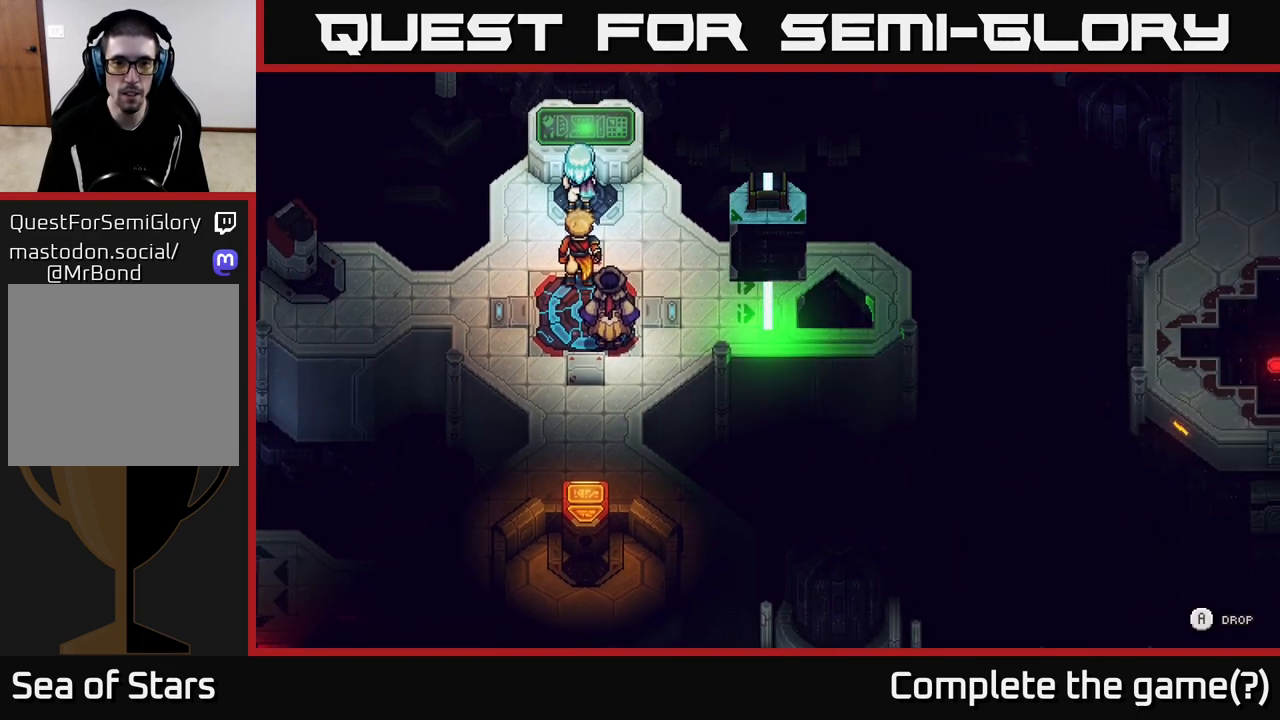
{"buttons": [], "left_stick": "down-left", "right_stick": "center", "events": []}
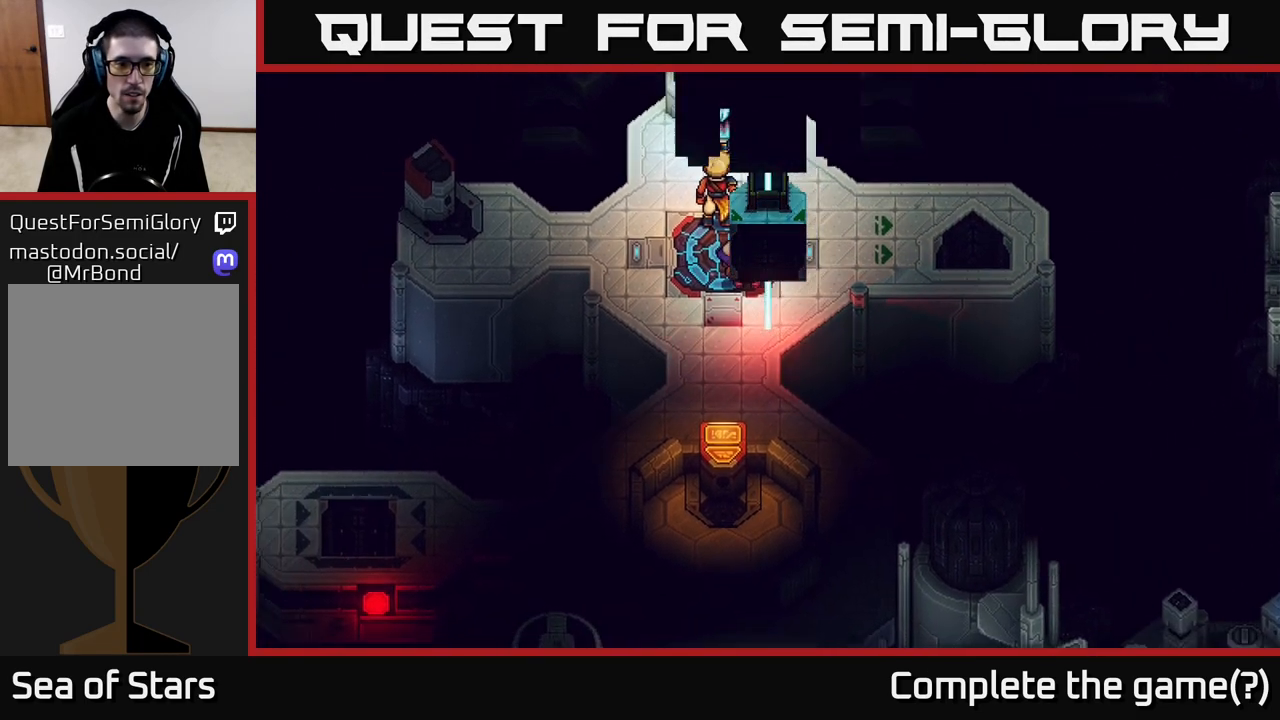
{"buttons": [], "left_stick": "down-left", "right_stick": "center", "events": []}
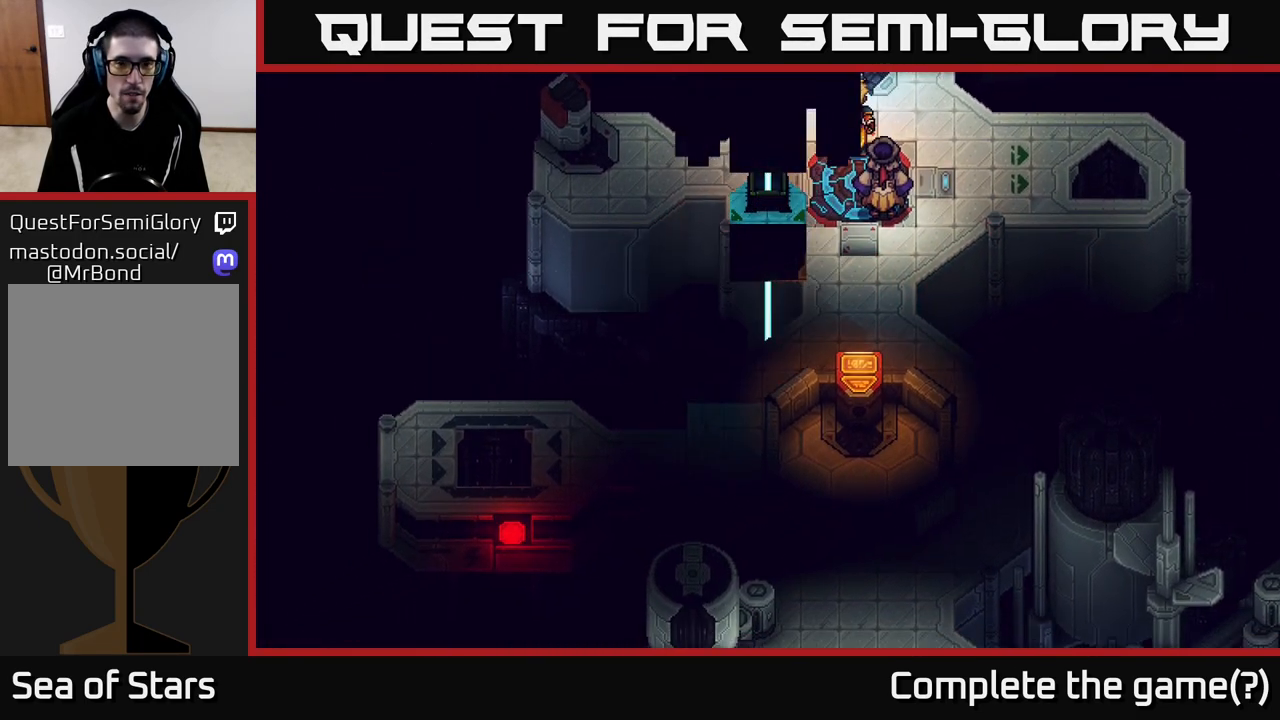
{"buttons": [], "left_stick": "down-left", "right_stick": "center", "events": []}
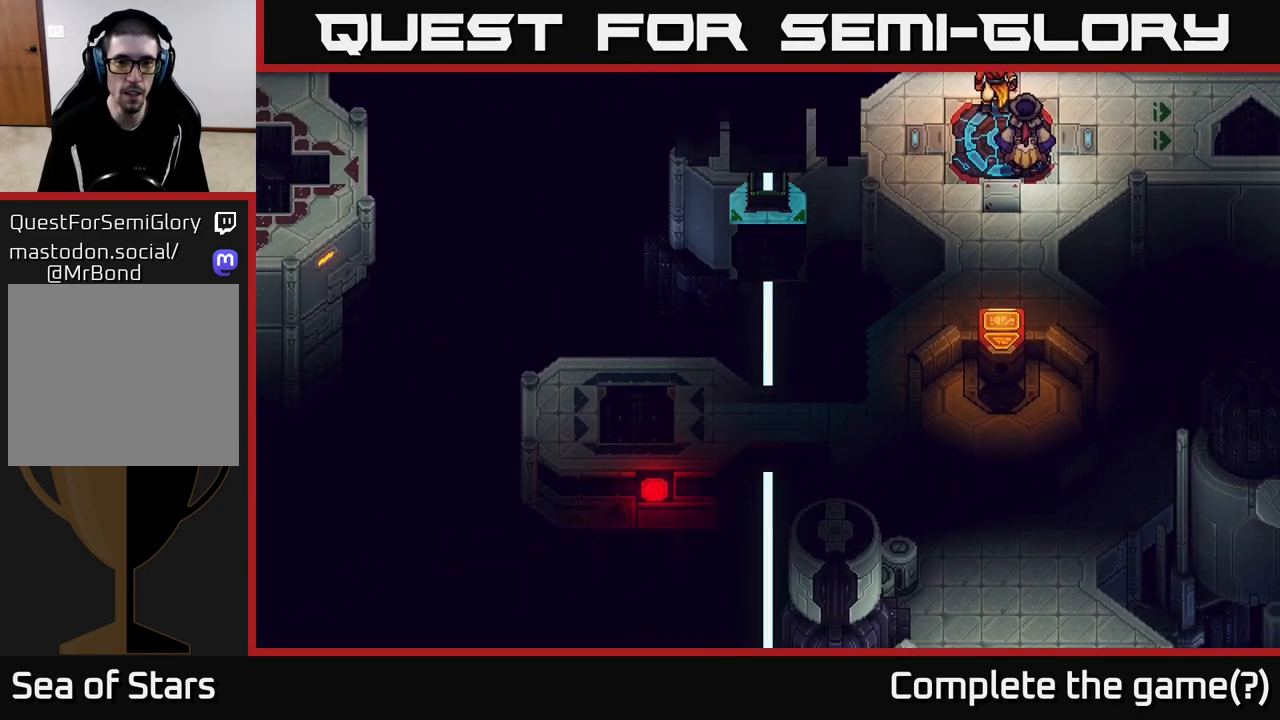
{"buttons": [], "left_stick": "down-left", "right_stick": "center", "events": []}
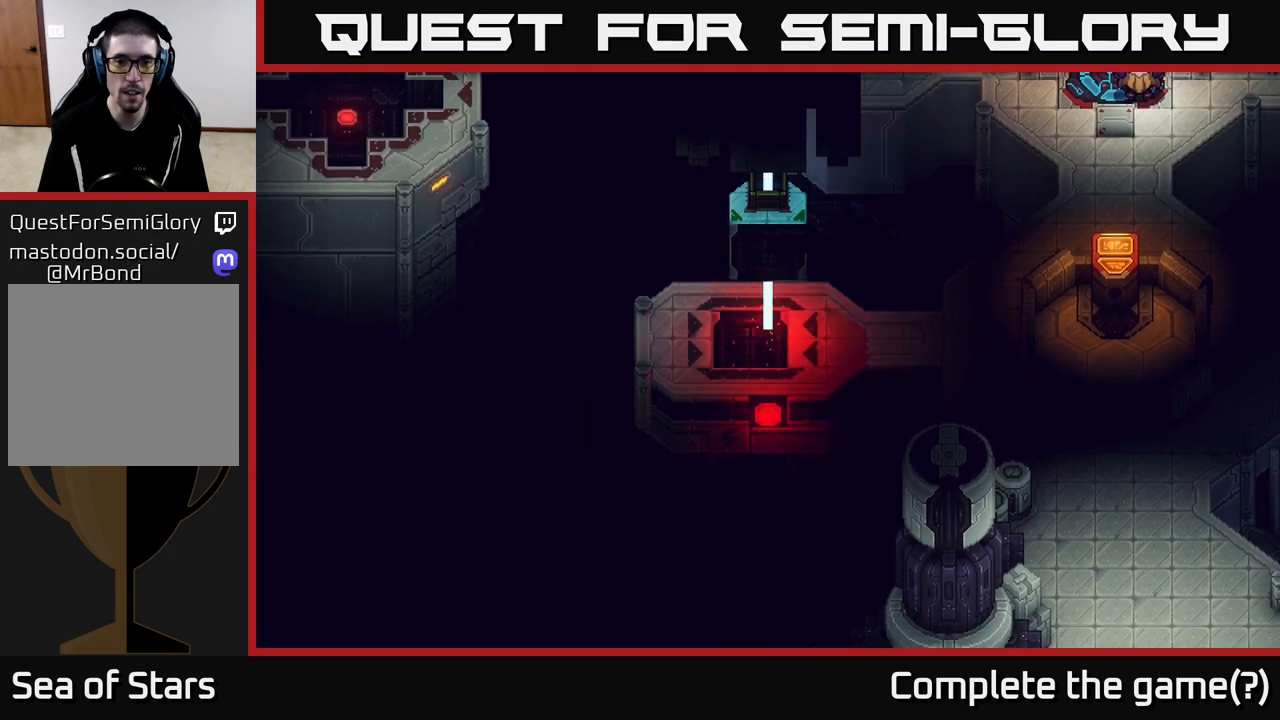
{"buttons": ["A"], "left_stick": "center", "right_stick": "center", "events": [[150, "left_stick", "center"], [367, "left_stick", "up-left"], [417, "left_stick", "center"], [433, "A", "down"]]}
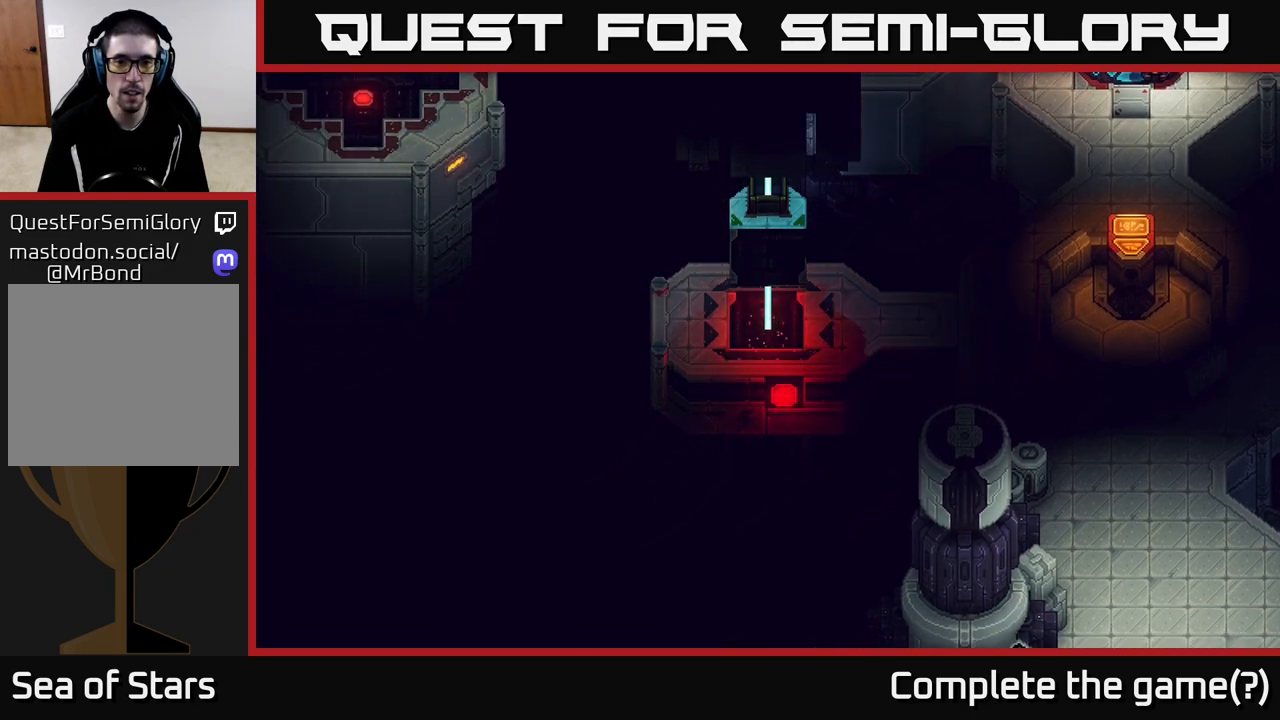
{"buttons": [], "left_stick": "center", "right_stick": "center", "events": [[67, "A", "up"]]}
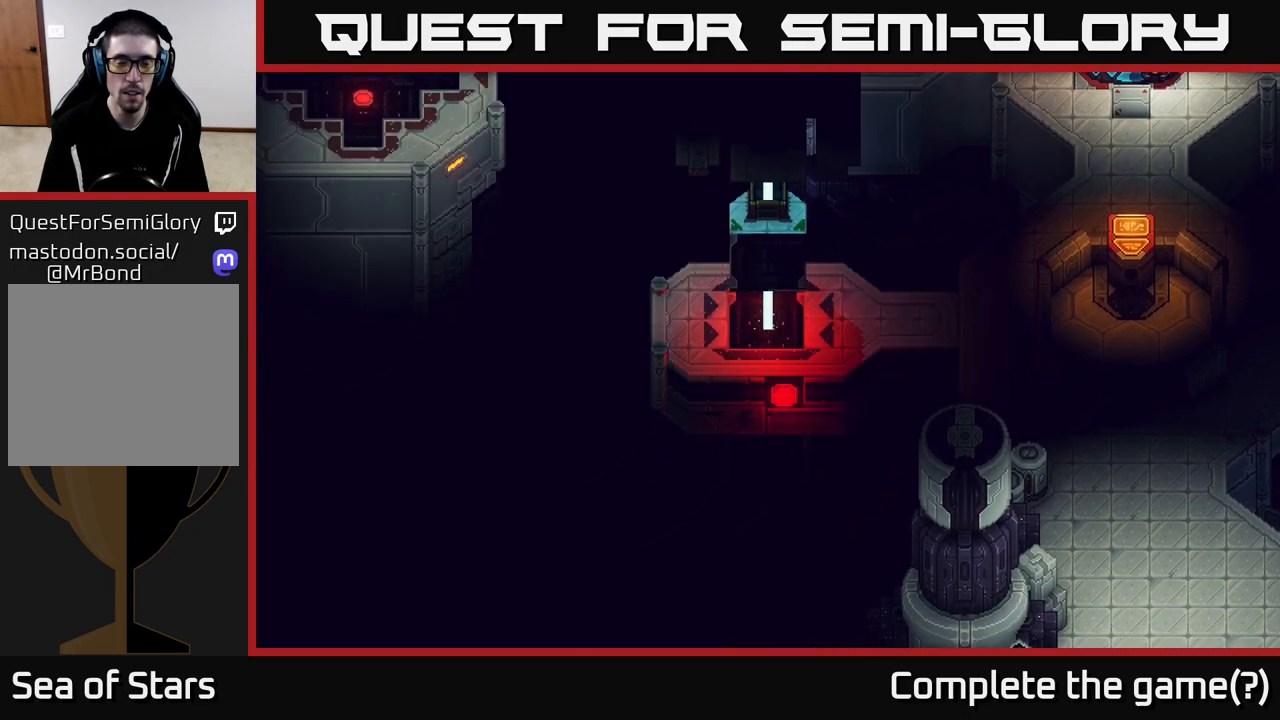
{"buttons": [], "left_stick": "down-left", "right_stick": "center", "events": [[450, "left_stick", "down-left"]]}
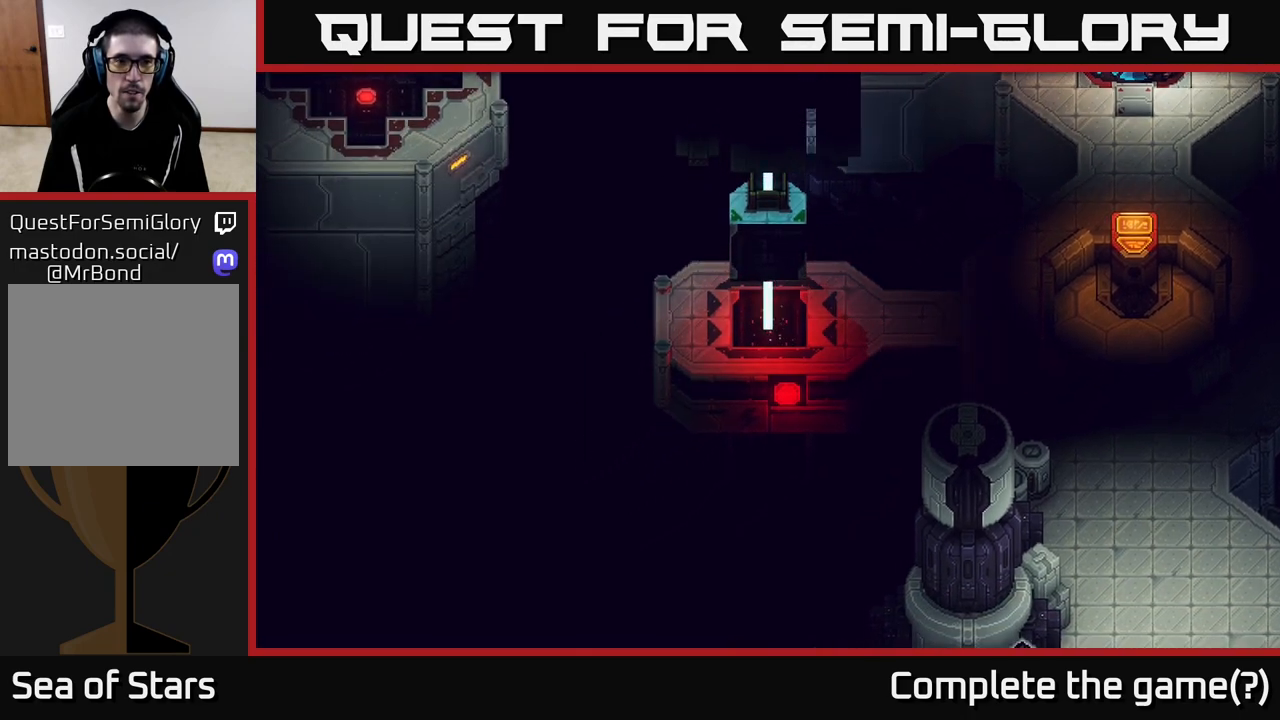
{"buttons": [], "left_stick": "down-left", "right_stick": "center", "events": []}
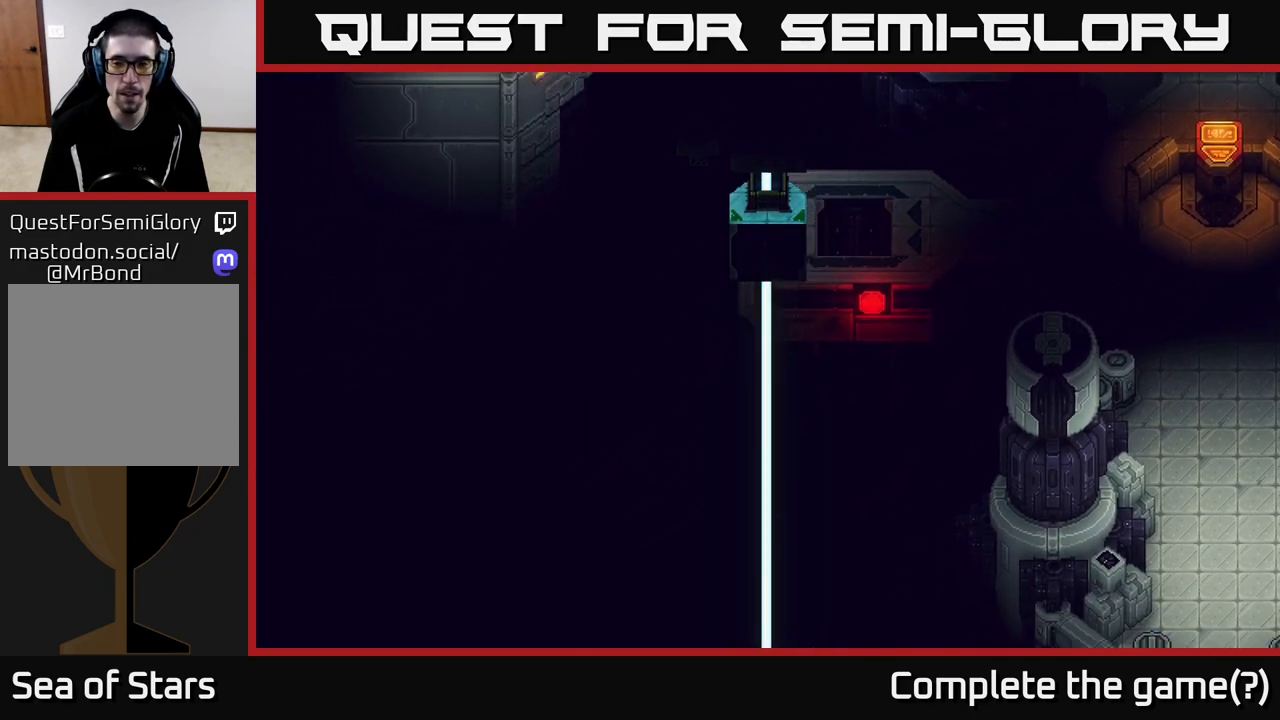
{"buttons": [], "left_stick": "down-left", "right_stick": "center", "events": []}
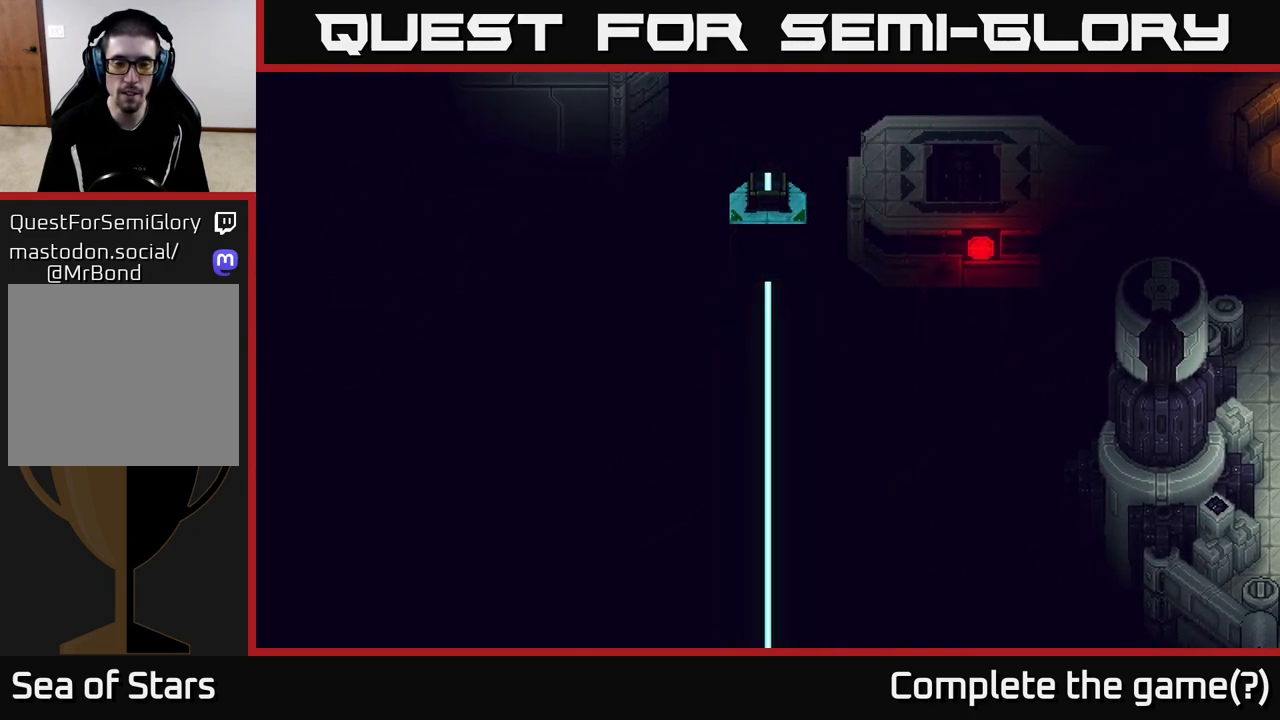
{"buttons": [], "left_stick": "down-left", "right_stick": "center", "events": []}
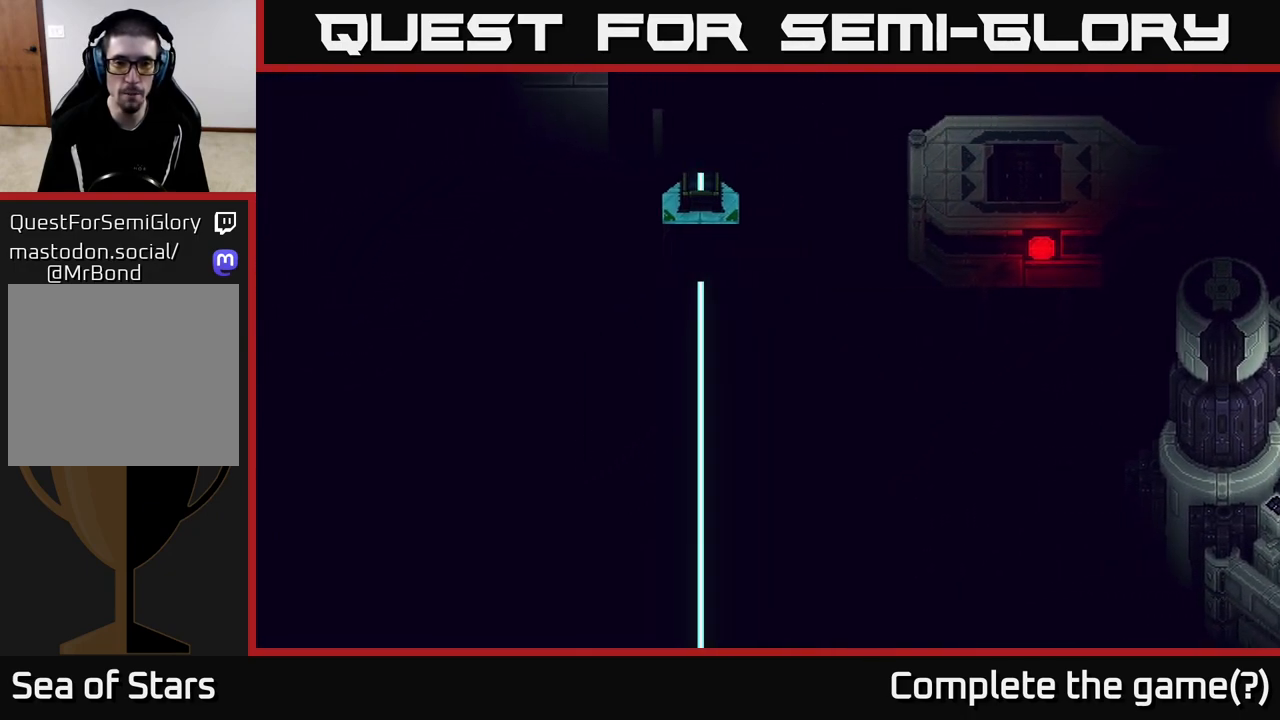
{"buttons": [], "left_stick": "up-left", "right_stick": "center", "events": [[150, "left_stick", "left"], [467, "left_stick", "up-left"]]}
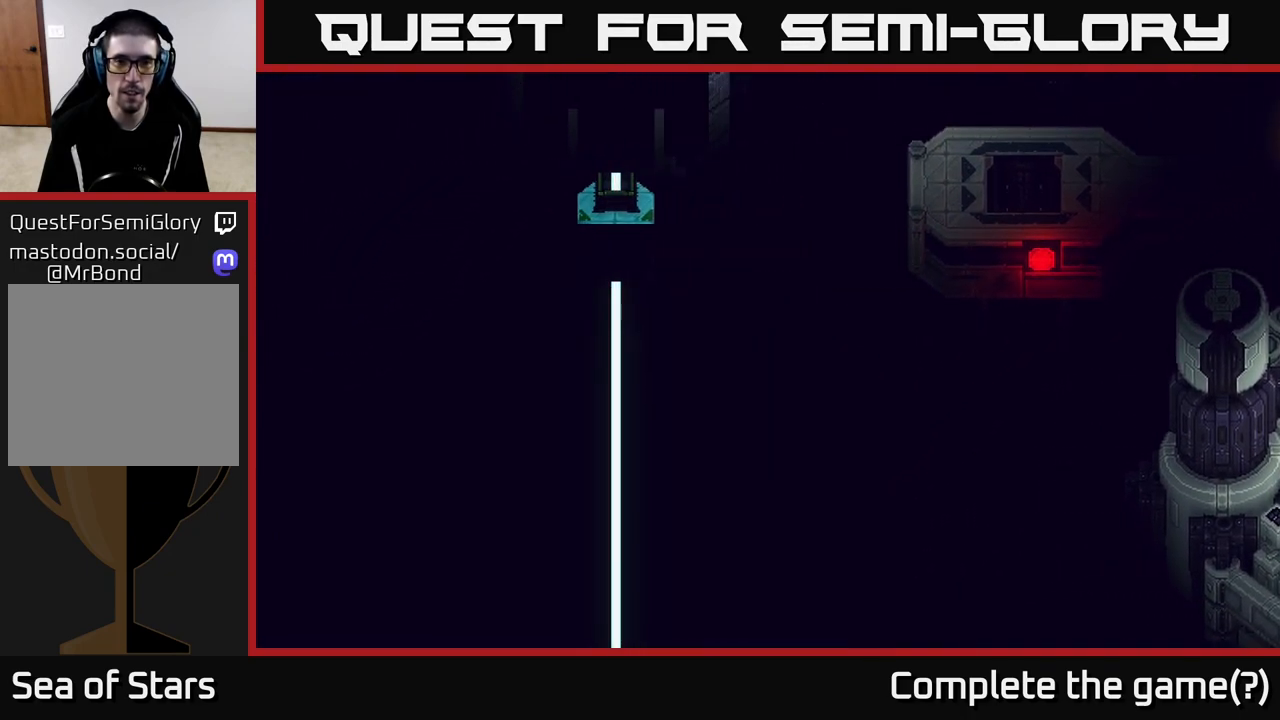
{"buttons": [], "left_stick": "up-right", "right_stick": "center", "events": [[117, "left_stick", "up"], [317, "left_stick", "up-right"]]}
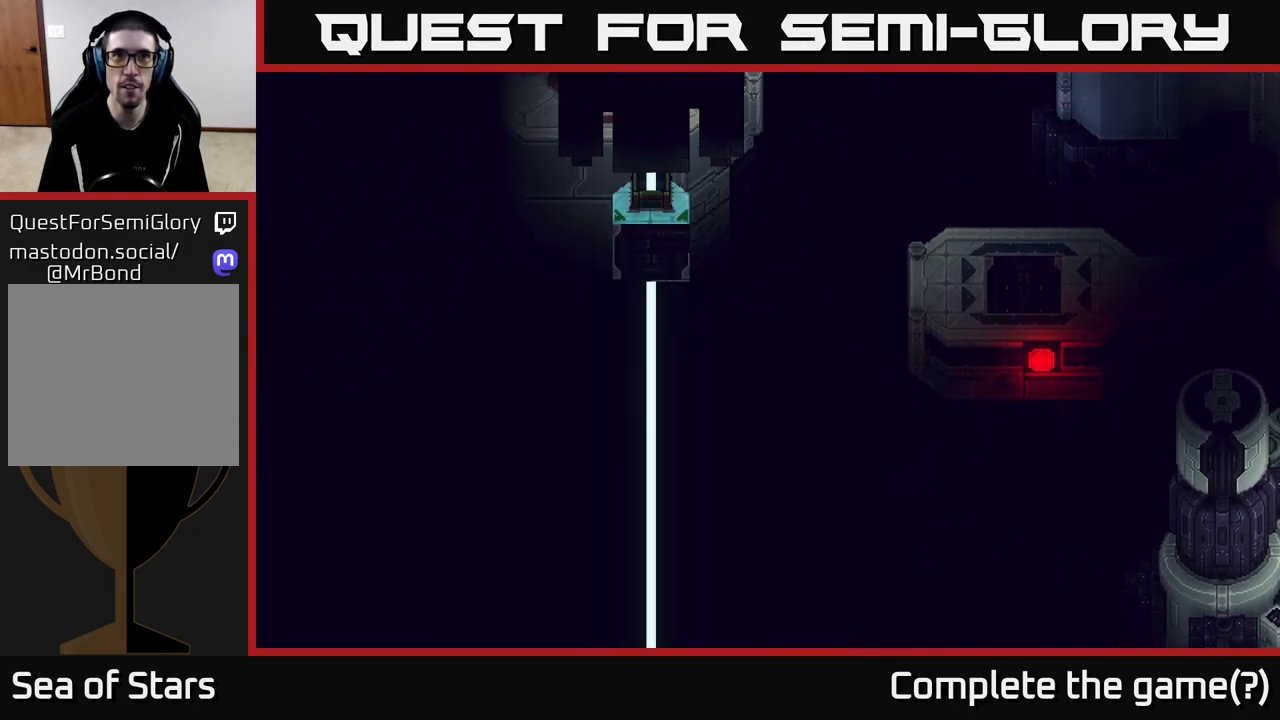
{"buttons": [], "left_stick": "up-right", "right_stick": "center", "events": []}
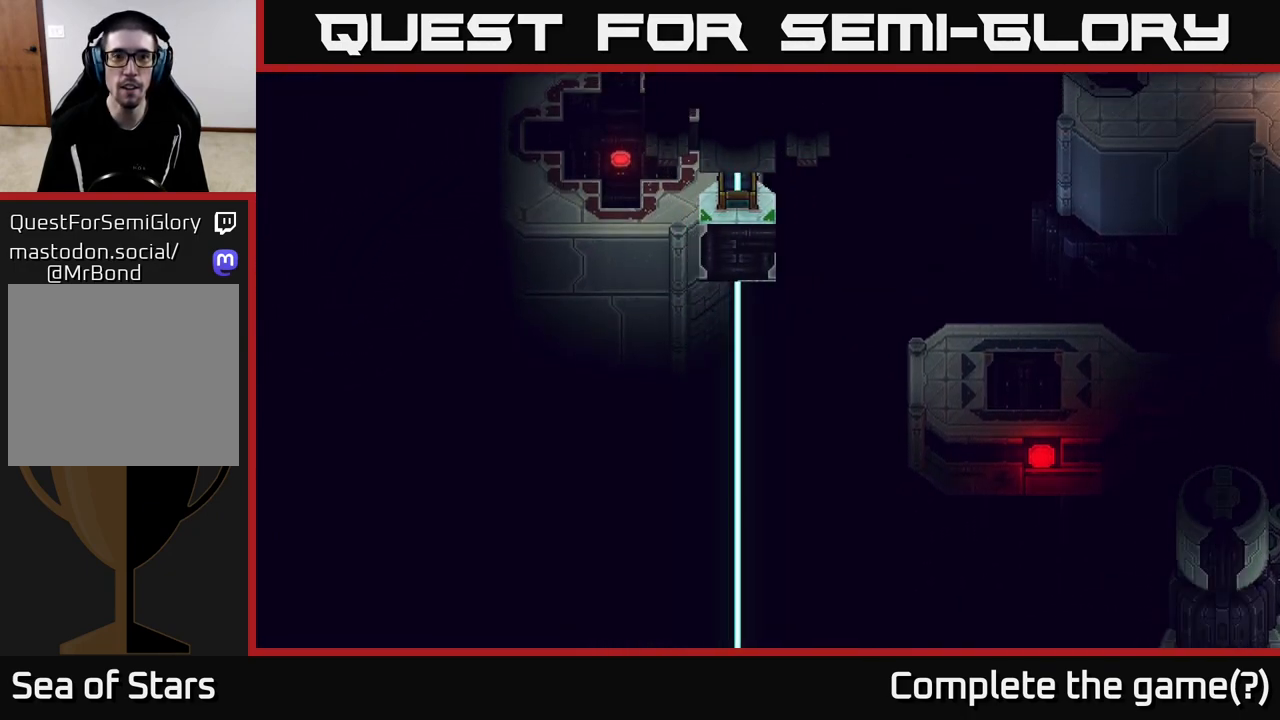
{"buttons": [], "left_stick": "up-right", "right_stick": "center", "events": []}
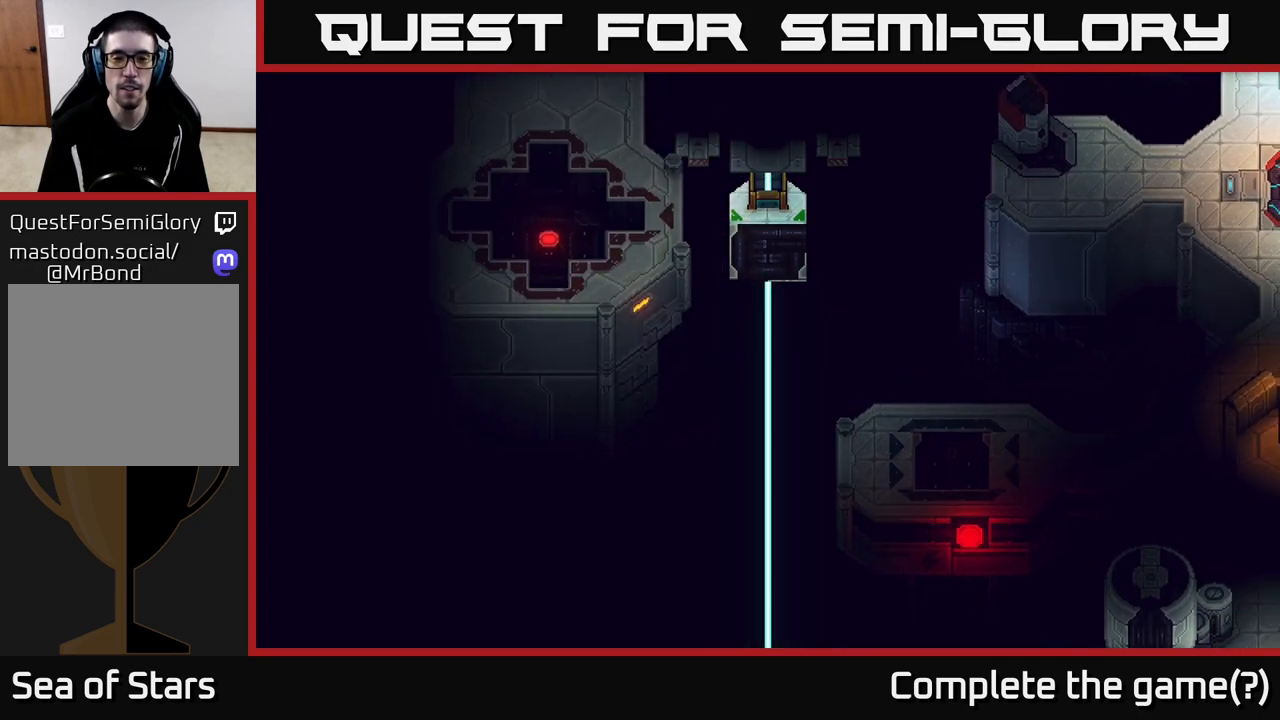
{"buttons": [], "left_stick": "up-right", "right_stick": "center", "events": []}
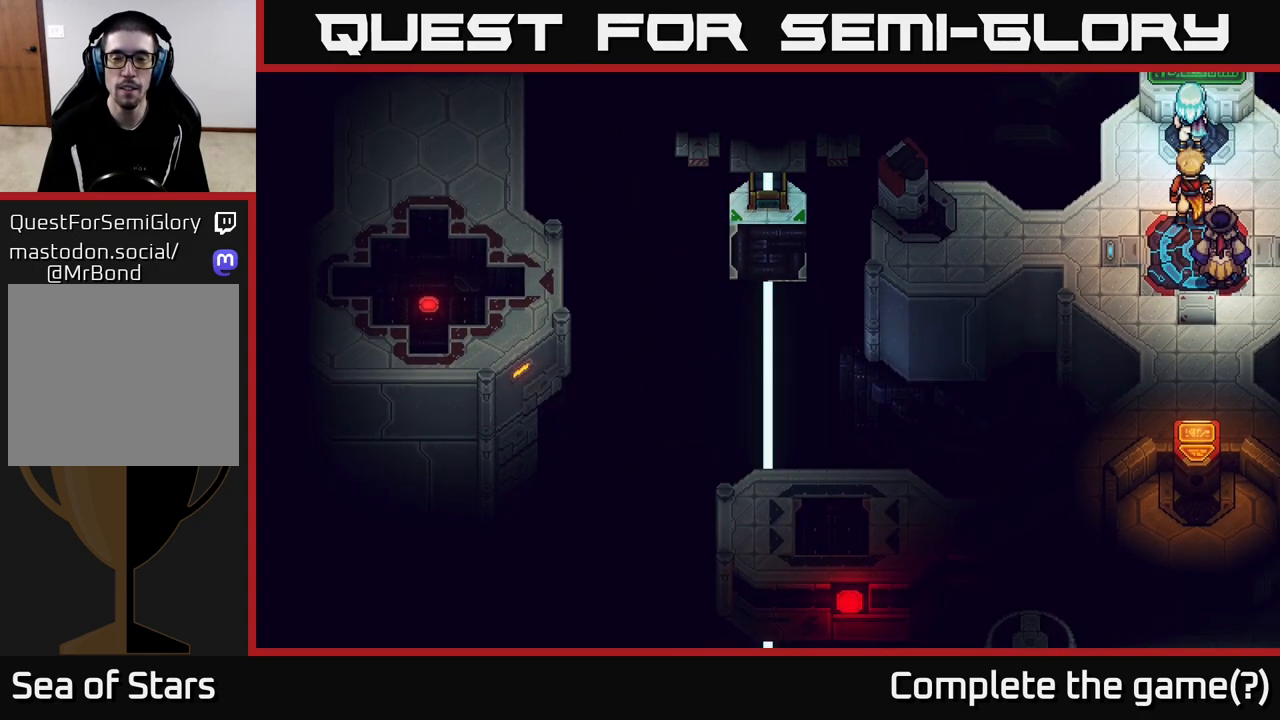
{"buttons": [], "left_stick": "right", "right_stick": "center", "events": [[367, "left_stick", "right"]]}
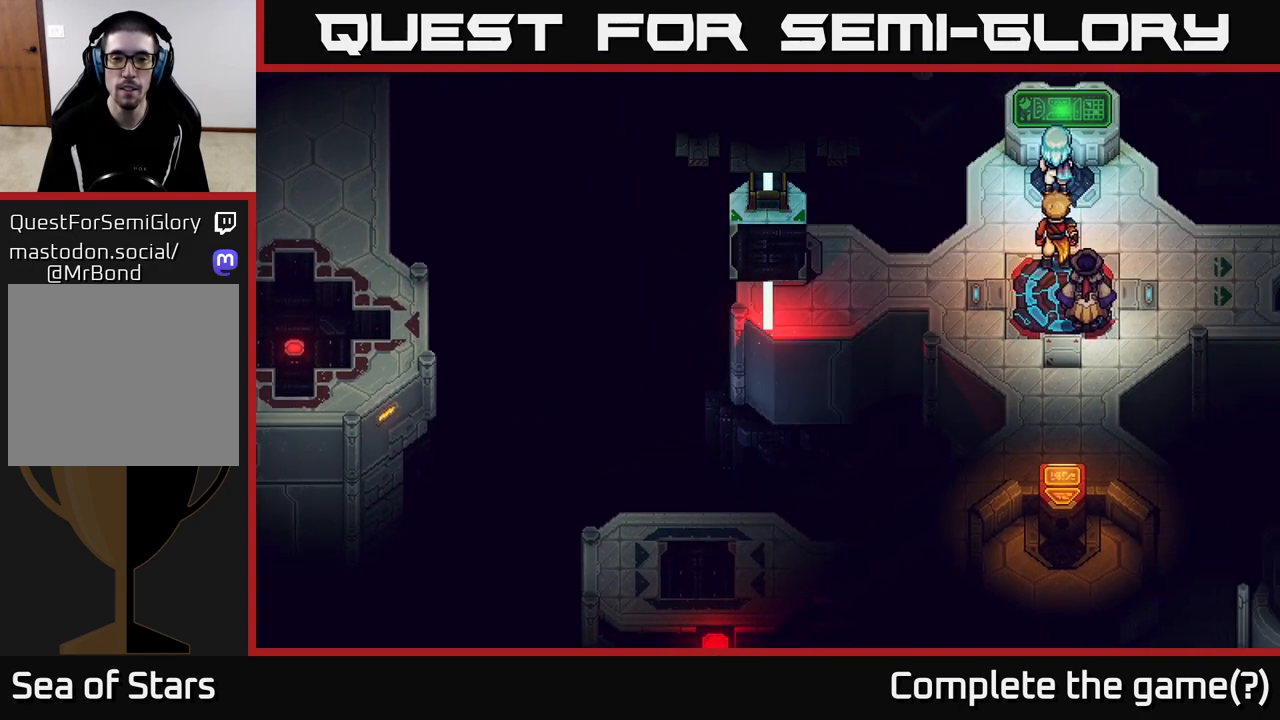
{"buttons": [], "left_stick": "right", "right_stick": "center", "events": []}
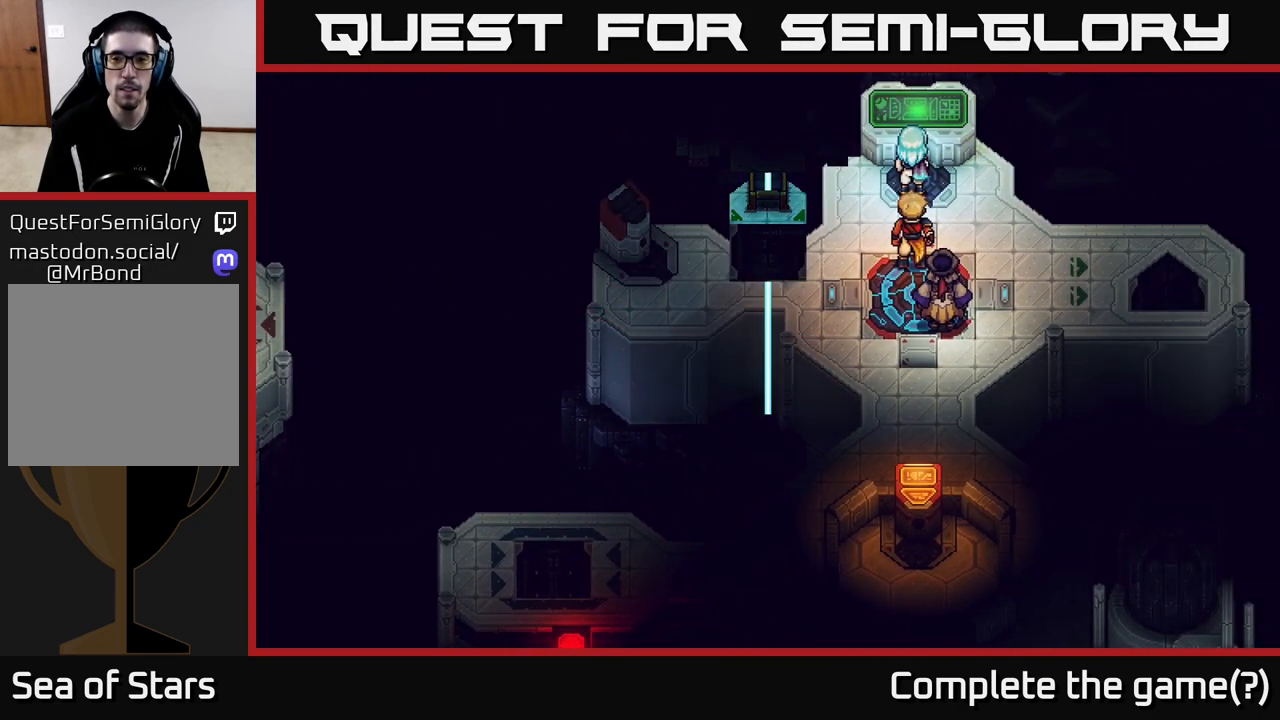
{"buttons": [], "left_stick": "up-right", "right_stick": "center", "events": [[433, "left_stick", "up-right"]]}
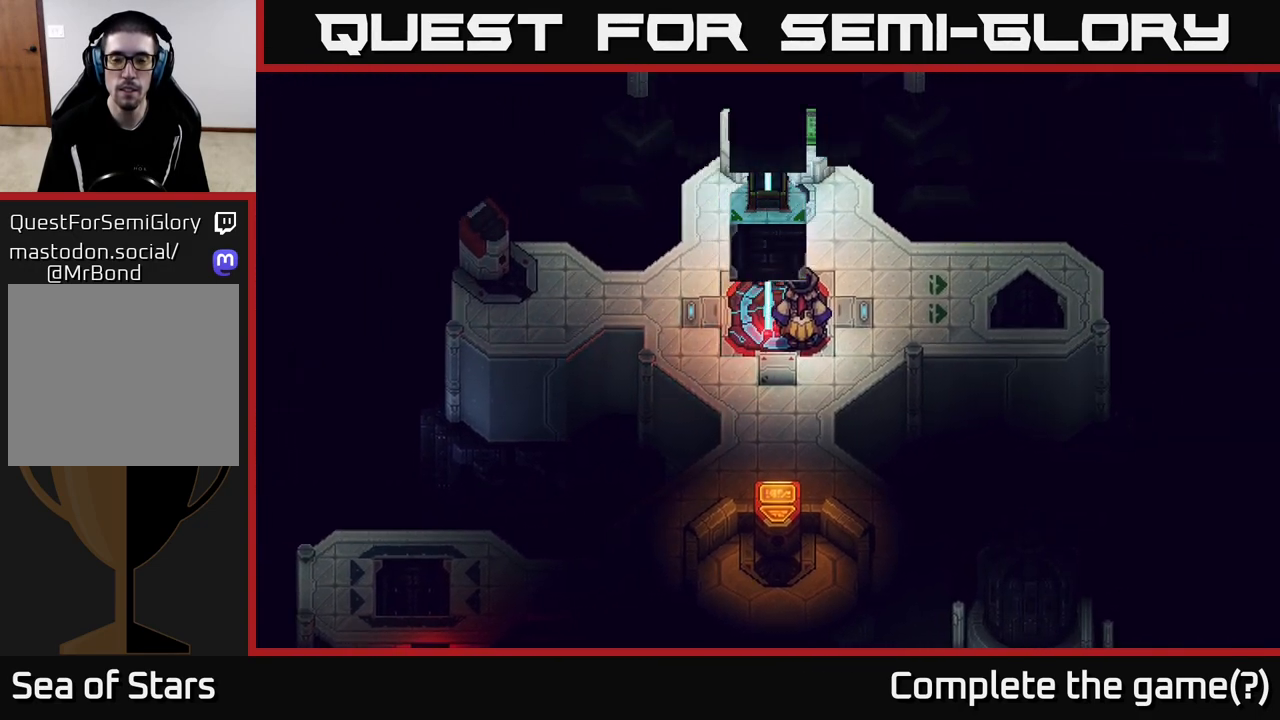
{"buttons": [], "left_stick": "right", "right_stick": "center", "events": [[133, "left_stick", "right"]]}
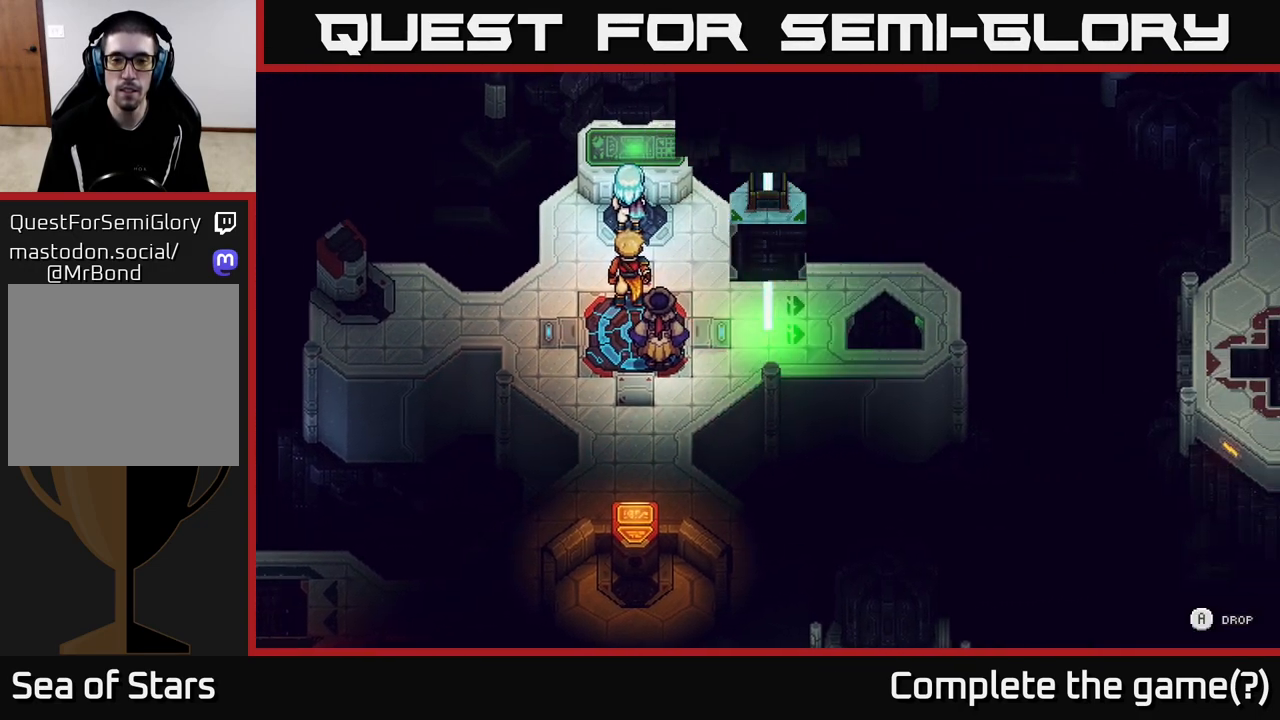
{"buttons": [], "left_stick": "center", "right_stick": "center", "events": [[400, "left_stick", "center"]]}
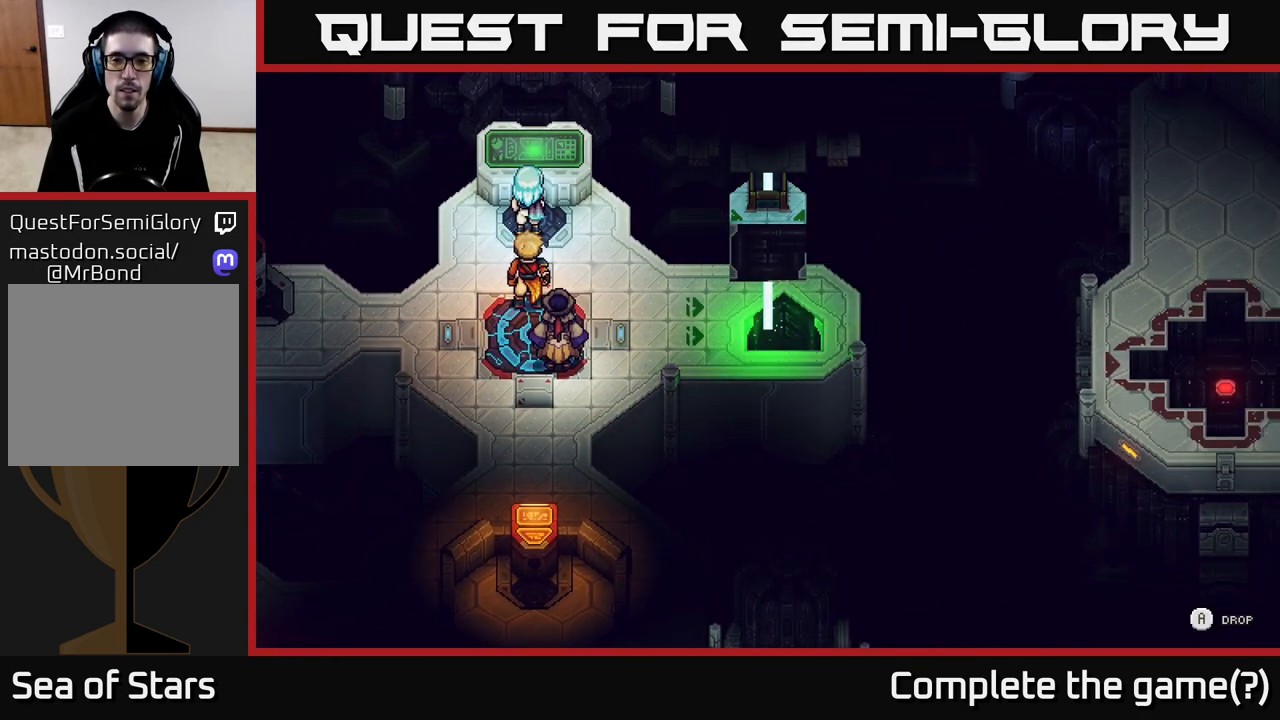
{"buttons": [], "left_stick": "center", "right_stick": "center", "events": [[183, "A", "down"], [317, "A", "up"]]}
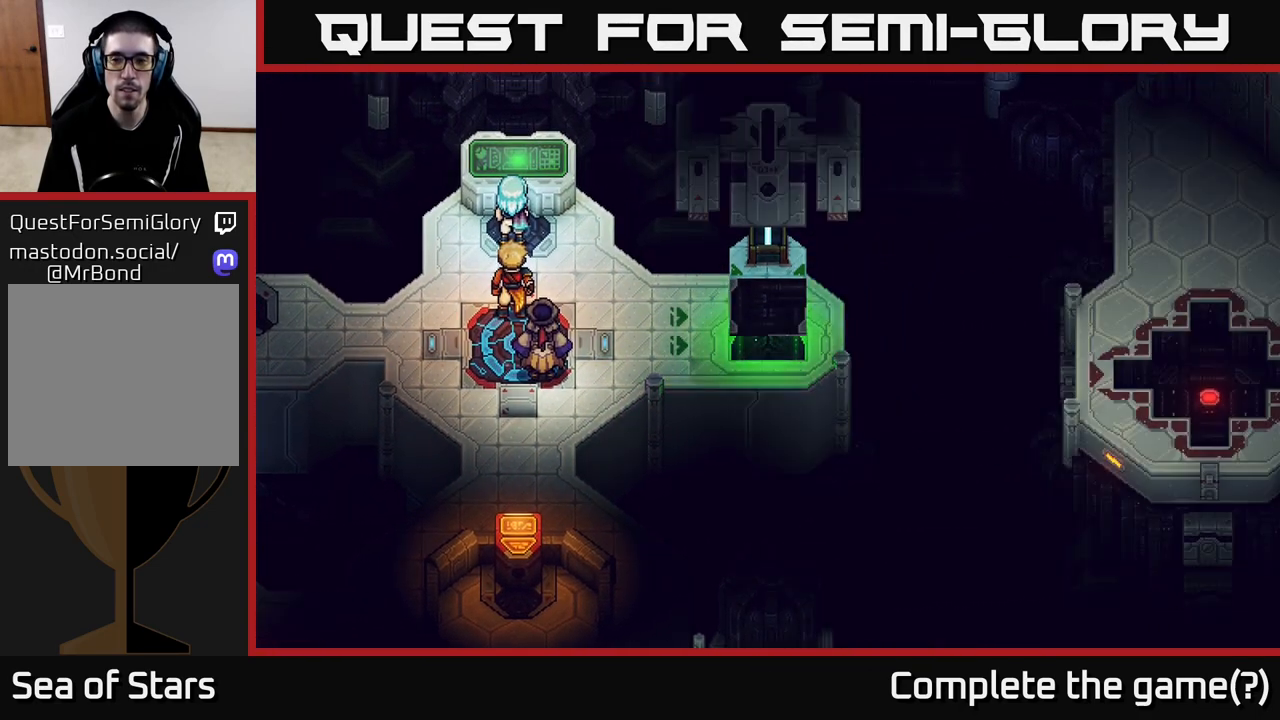
{"buttons": [], "left_stick": "center", "right_stick": "center", "events": []}
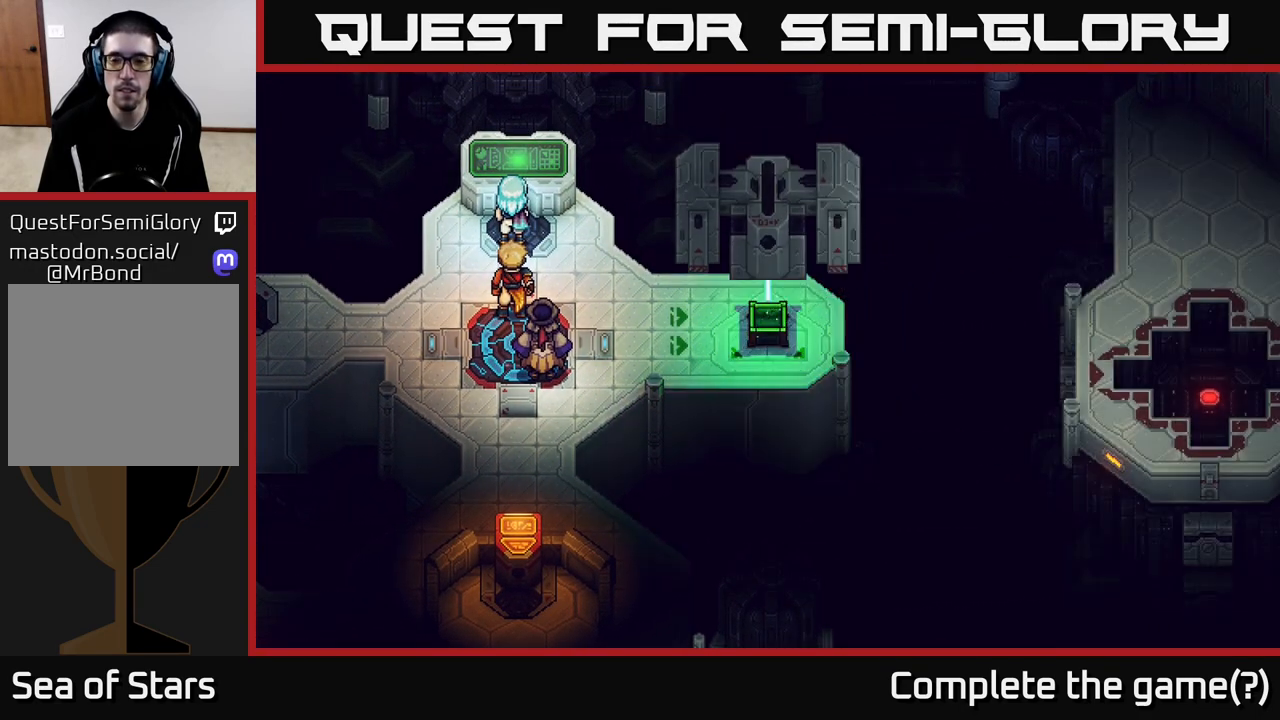
{"buttons": [], "left_stick": "center", "right_stick": "center", "events": []}
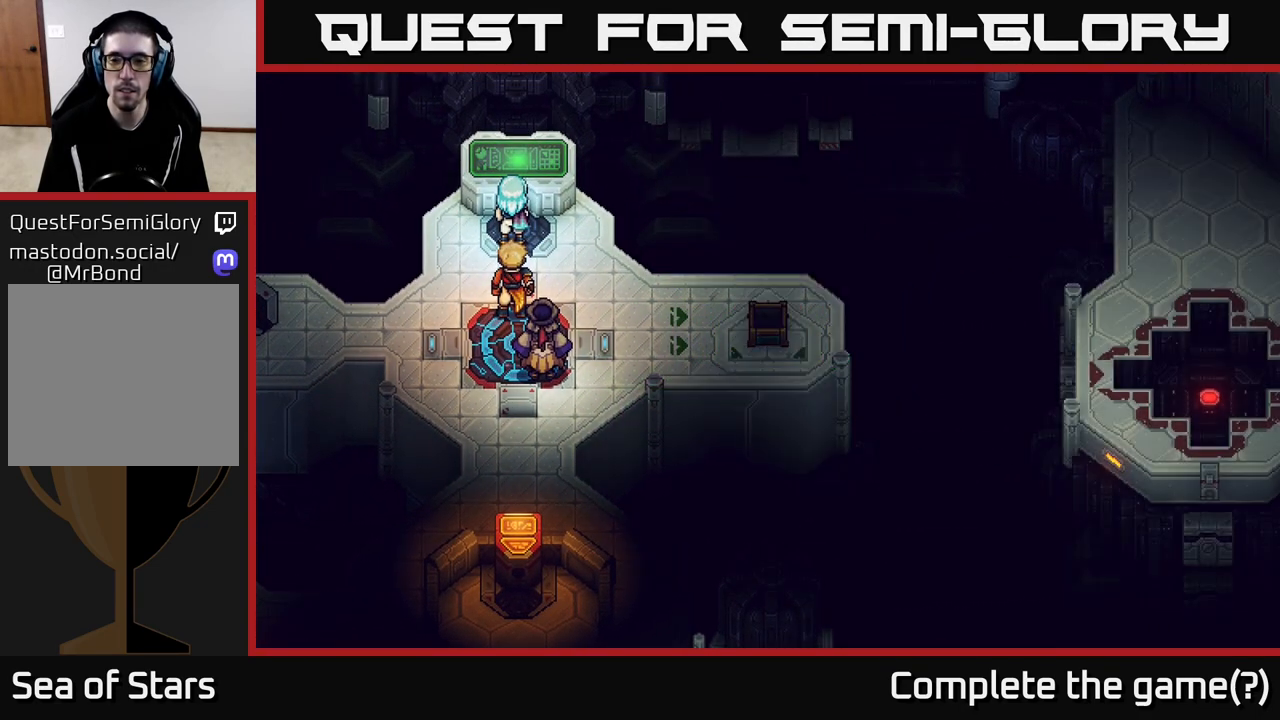
{"buttons": [], "left_stick": "center", "right_stick": "center", "events": []}
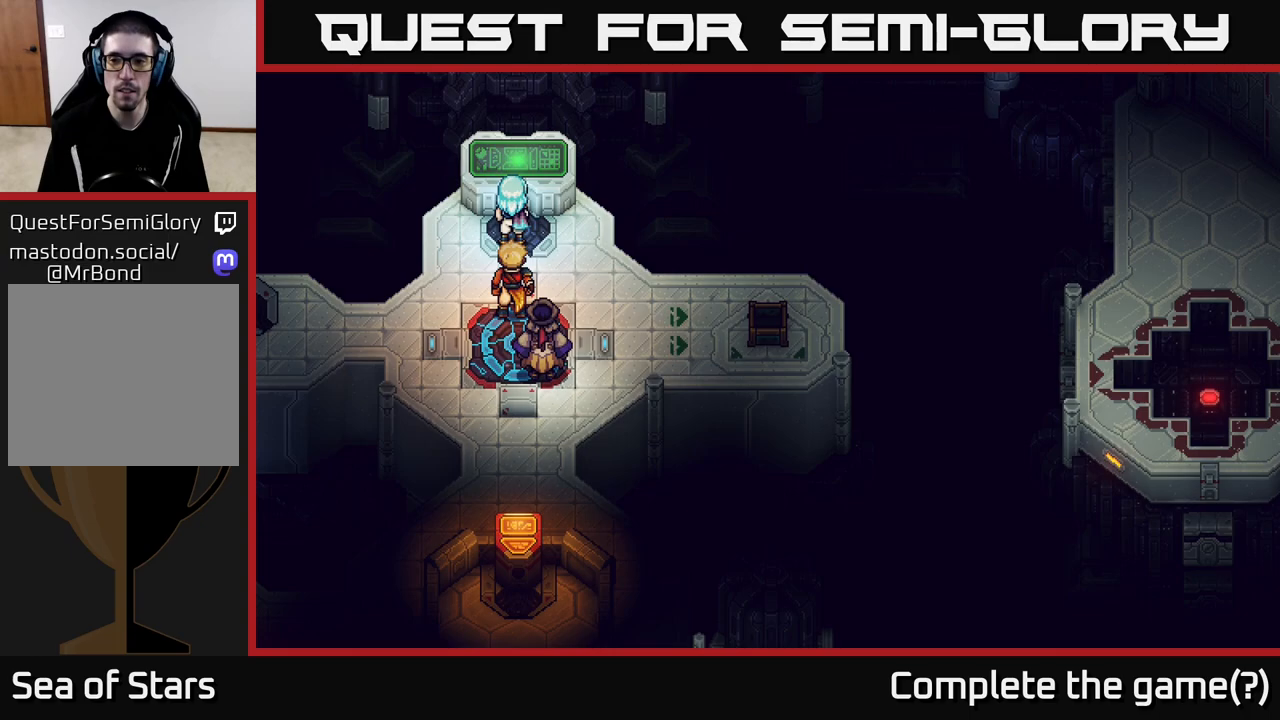
{"buttons": [], "left_stick": "center", "right_stick": "center", "events": []}
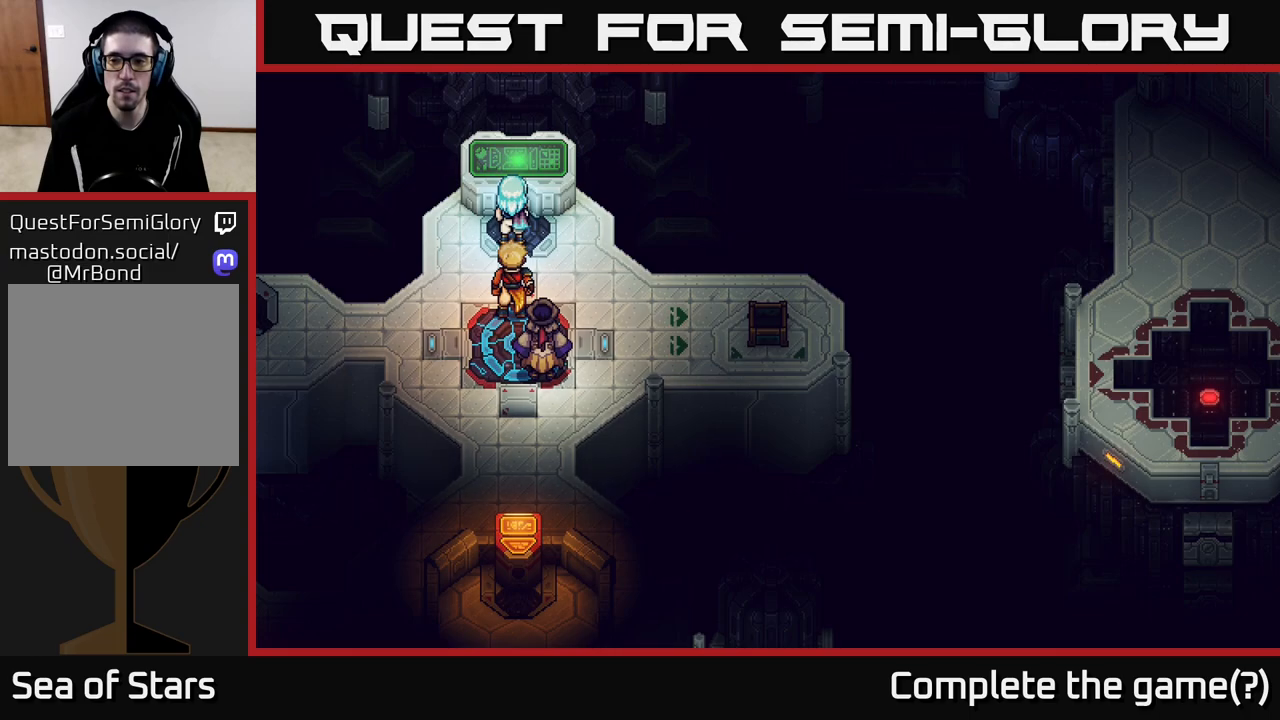
{"buttons": [], "left_stick": "down", "right_stick": "center", "events": [[450, "left_stick", "down"]]}
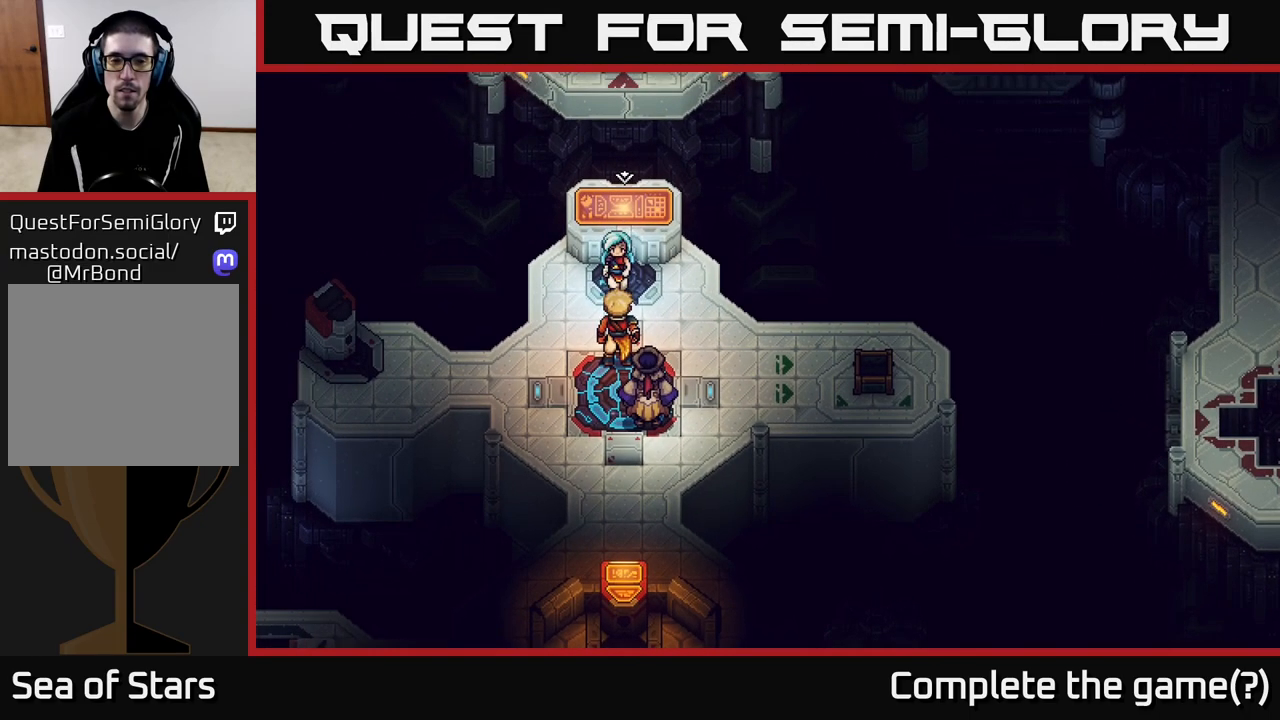
{"buttons": [], "left_stick": "down", "right_stick": "center", "events": []}